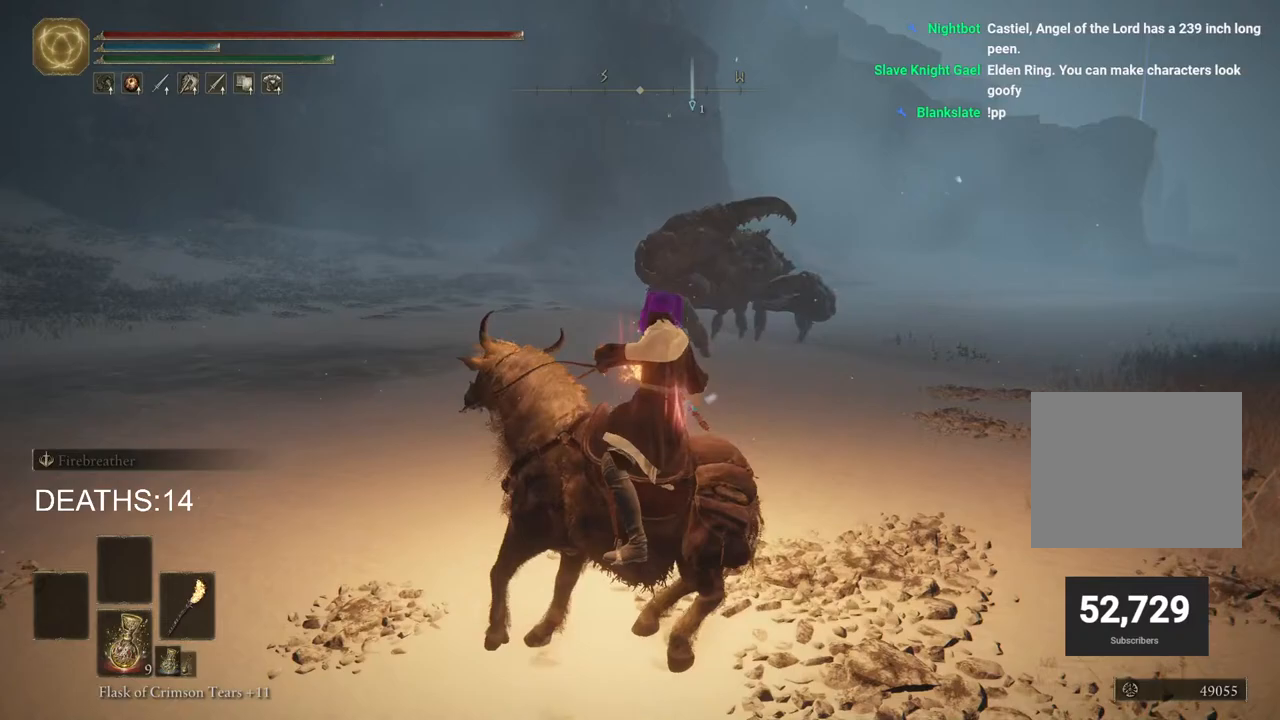
Gameplay with a controller (PlayStation layout); each line is a JSON object with the inputs held at the frame after it. "events" lists button and stick changes between this image and that frame as [ms after this image, input, new state], when the widget could be followed in between.
{"buttons": [], "left_stick": "up-left", "right_stick": "center", "events": [[233, "left_stick", "up-left"]]}
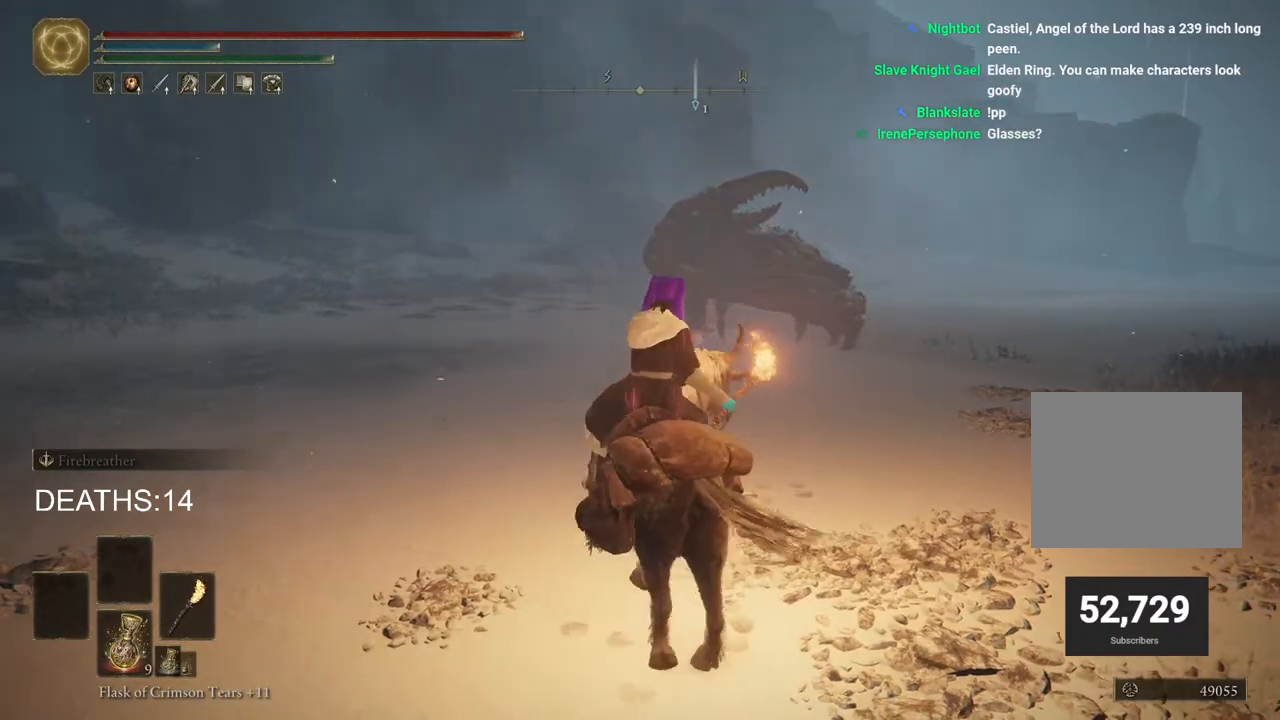
{"buttons": [], "left_stick": "up", "right_stick": "center", "events": [[67, "left_stick", "up"]]}
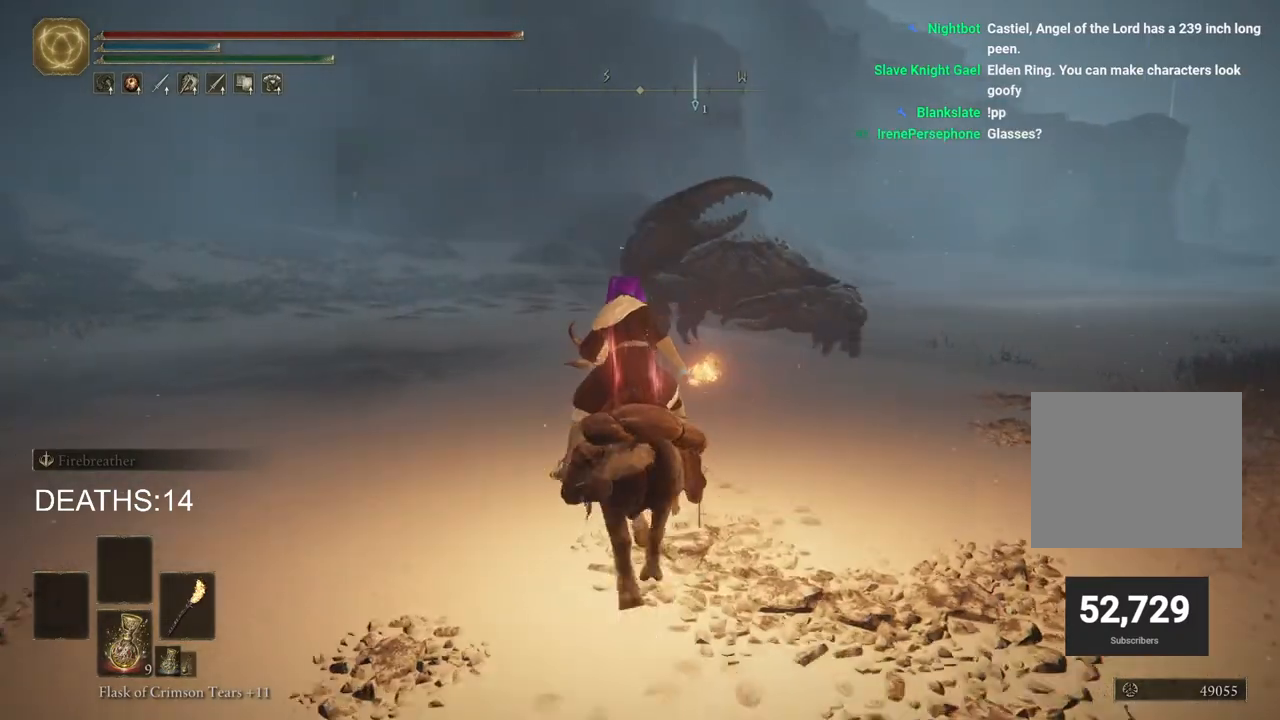
{"buttons": [], "left_stick": "up", "right_stick": "center", "events": []}
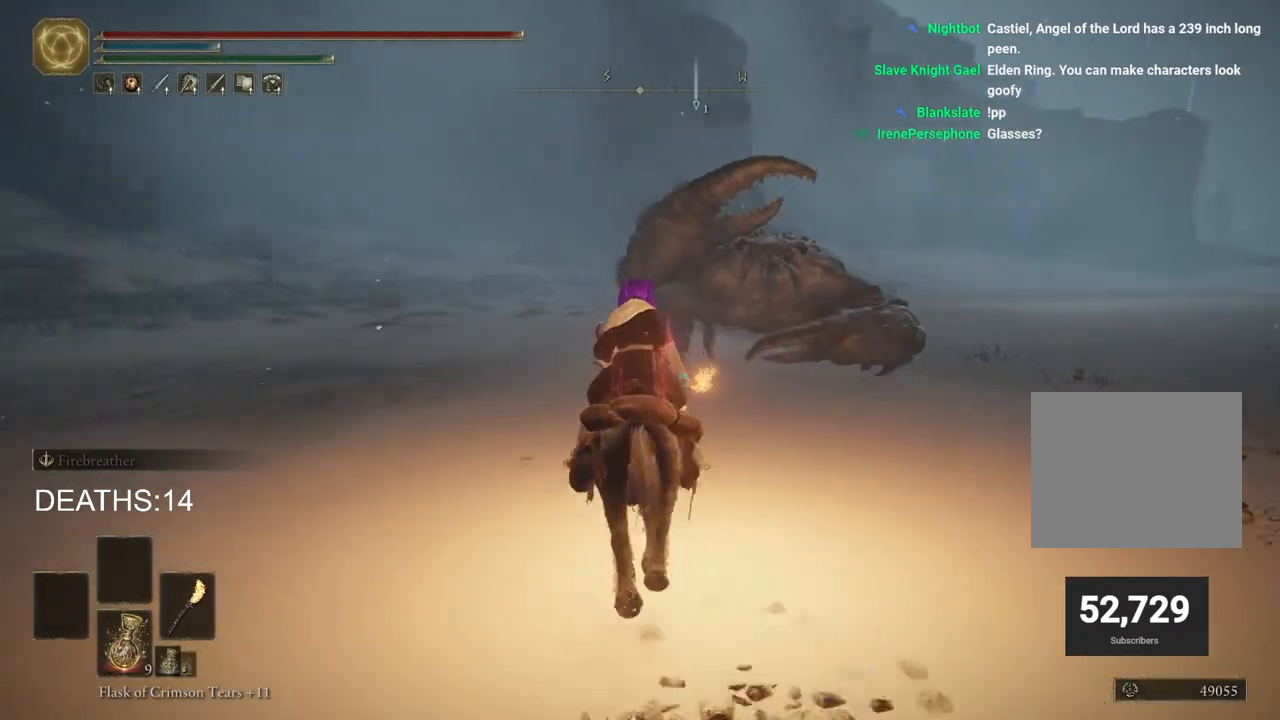
{"buttons": [], "left_stick": "up", "right_stick": "right", "events": [[400, "right_stick", "right"]]}
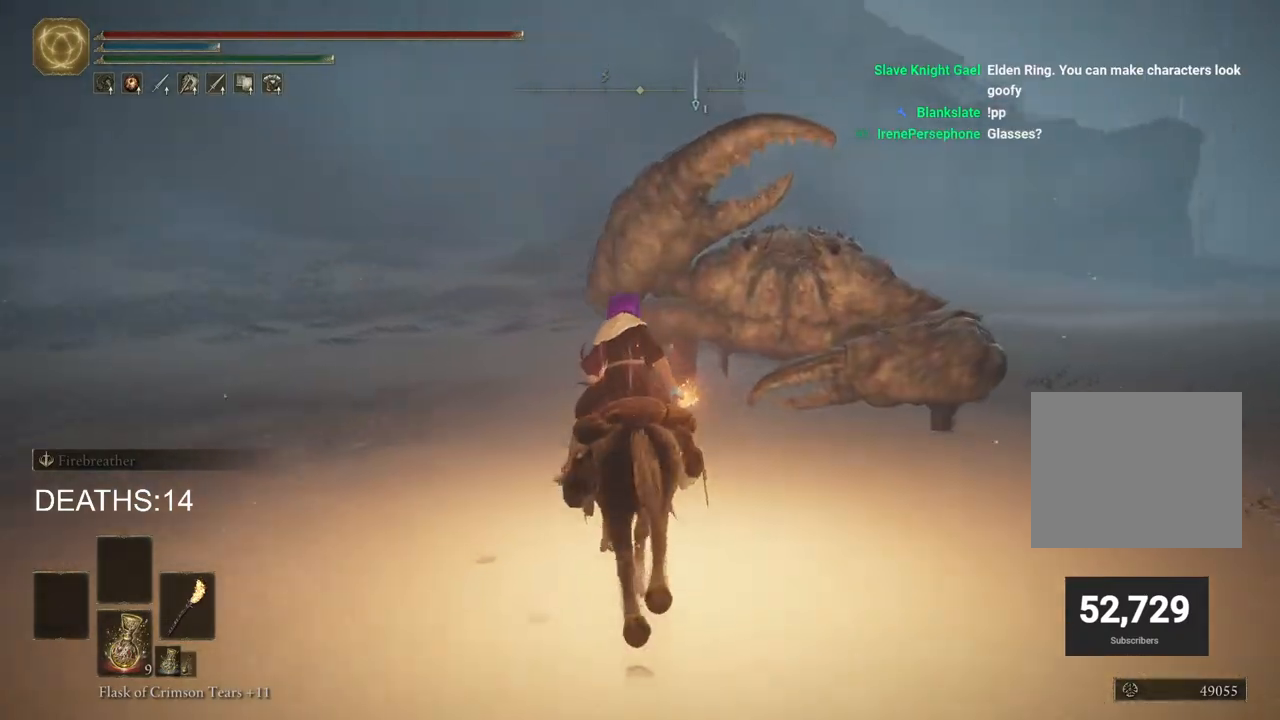
{"buttons": [], "left_stick": "down-left", "right_stick": "right", "events": [[133, "left_stick", "left"], [383, "left_stick", "down-left"]]}
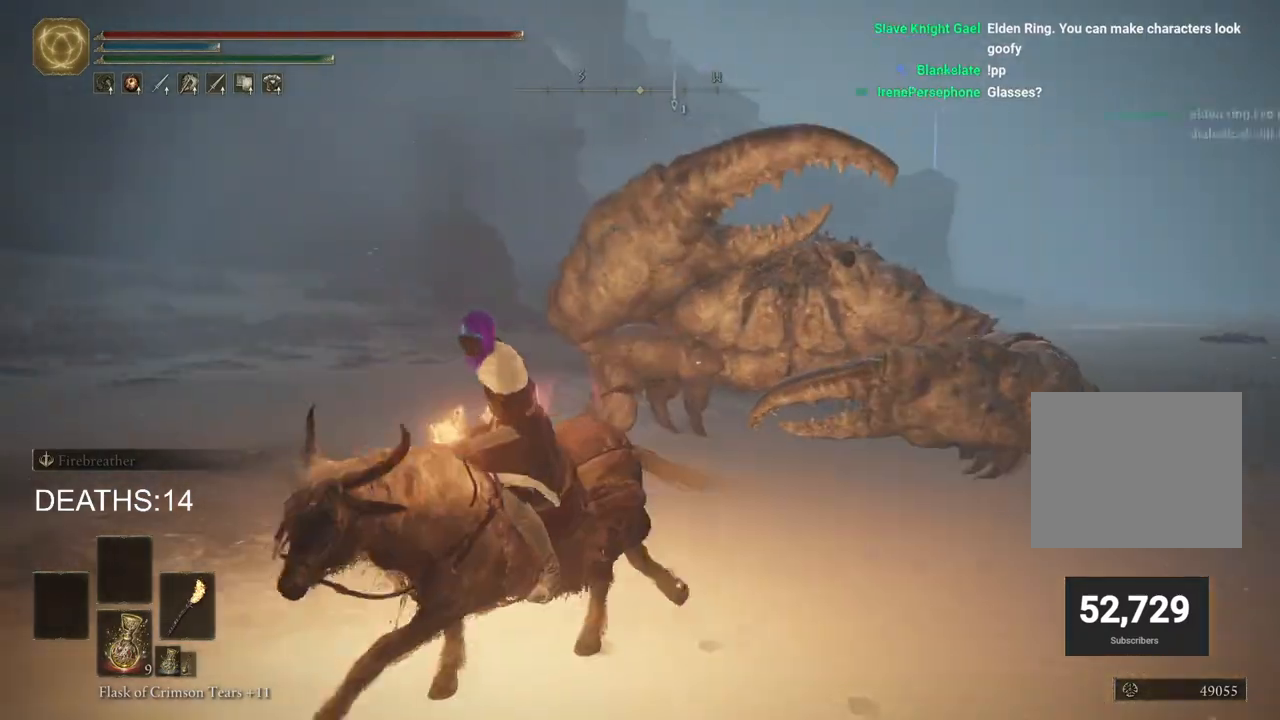
{"buttons": [], "left_stick": "right", "right_stick": "right", "events": [[133, "left_stick", "down"], [333, "left_stick", "down-right"], [467, "left_stick", "right"]]}
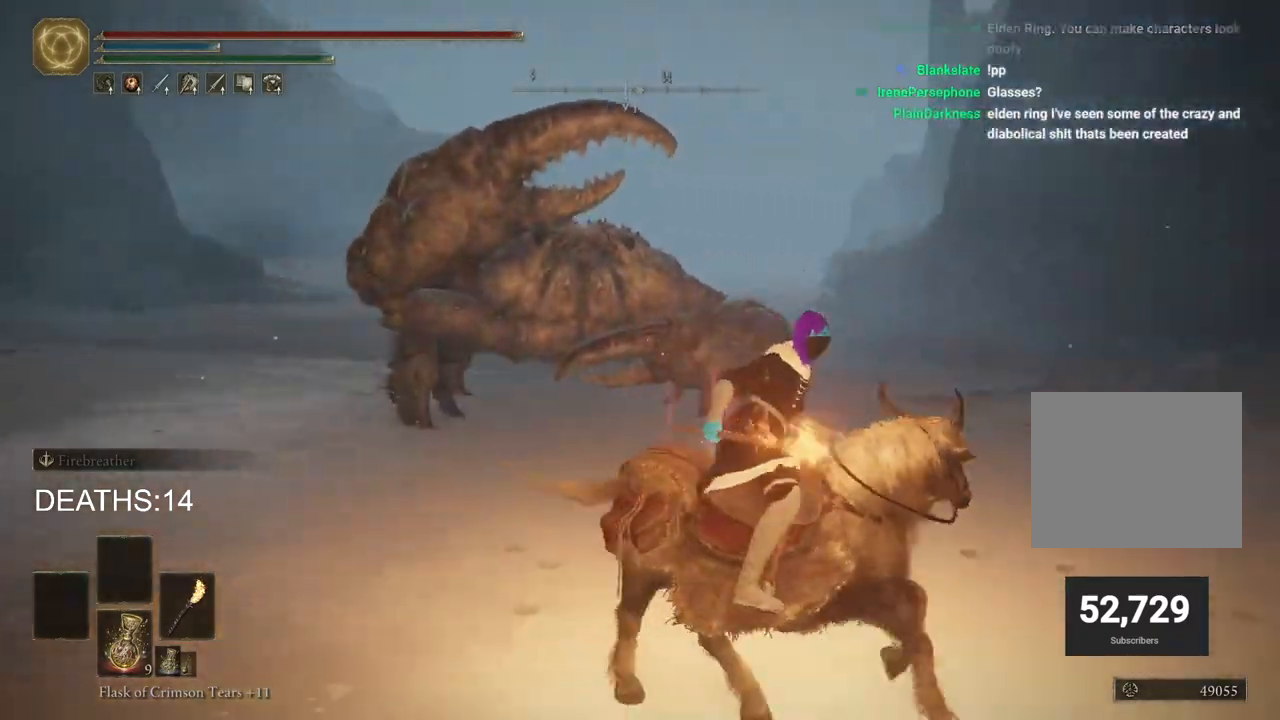
{"buttons": [], "left_stick": "up", "right_stick": "center", "events": [[33, "left_stick", "up-right"], [100, "left_stick", "up"], [150, "right_stick", "center"]]}
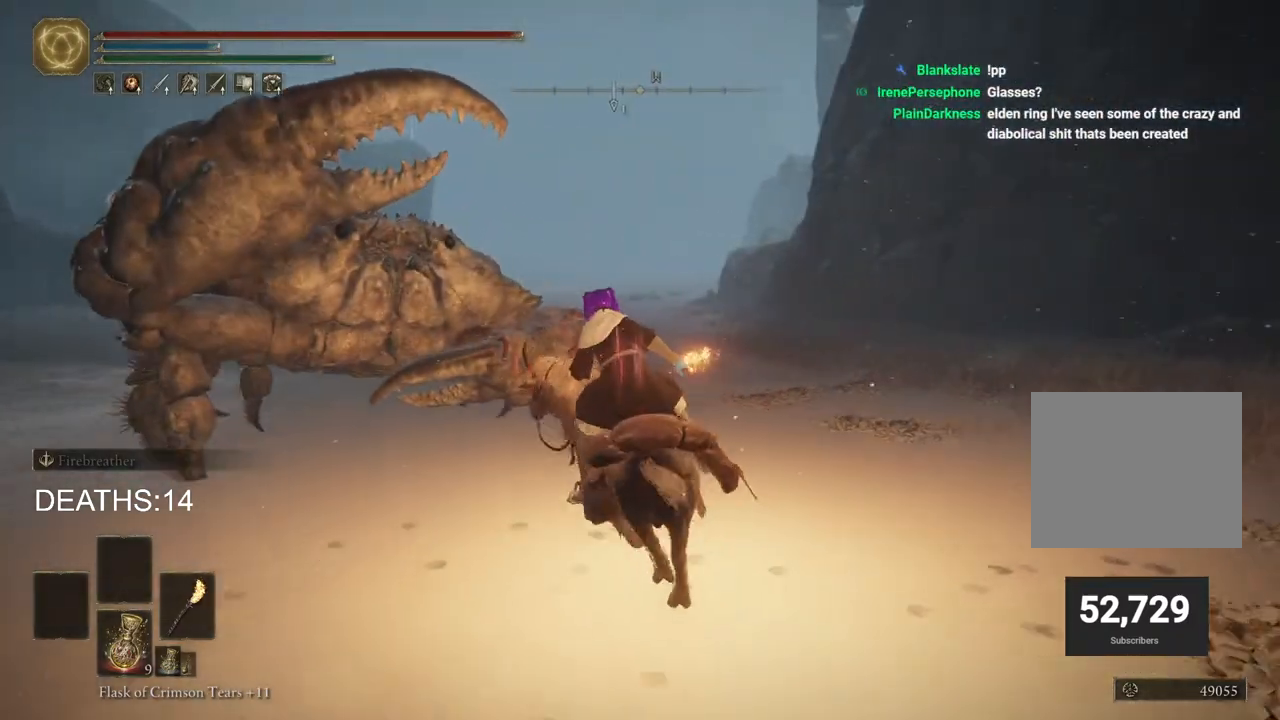
{"buttons": [], "left_stick": "right", "right_stick": "center", "events": [[133, "left_stick", "up-right"], [233, "left_stick", "right"], [333, "CIRCLE", "down"], [450, "CIRCLE", "up"]]}
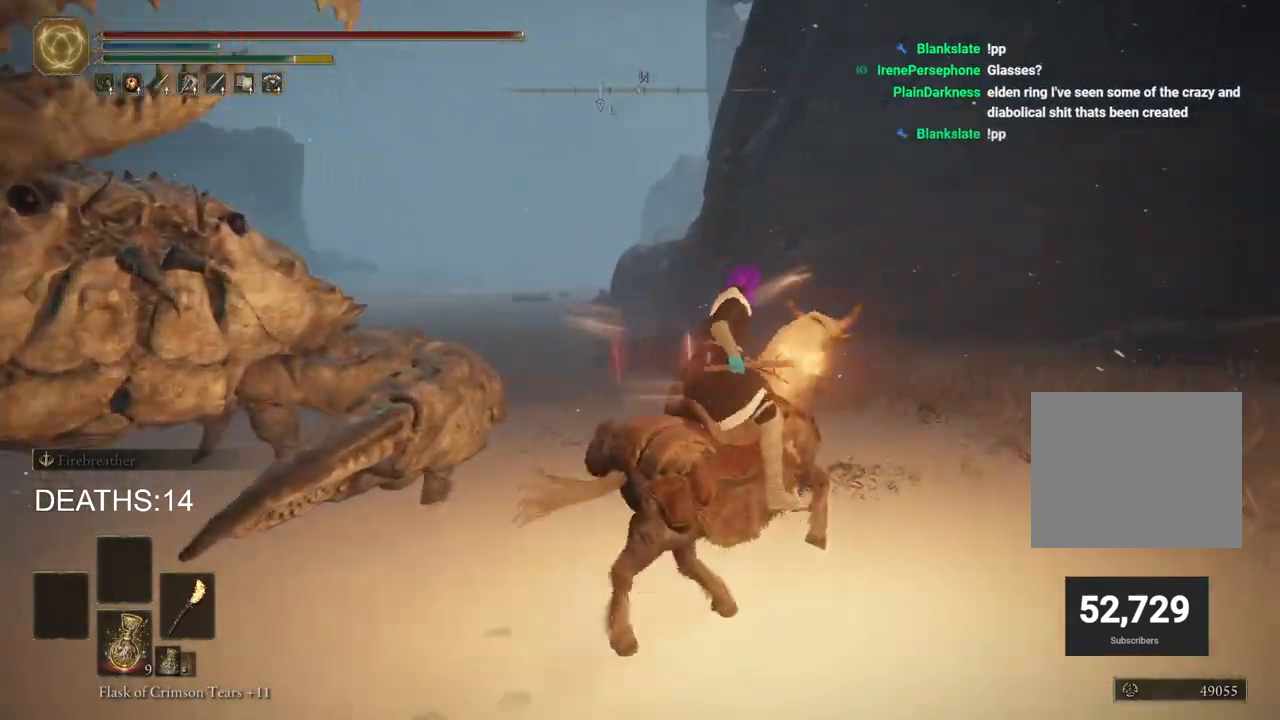
{"buttons": [], "left_stick": "down", "right_stick": "left", "events": [[100, "right_stick", "down-left"], [117, "left_stick", "down-right"], [167, "right_stick", "left"], [267, "left_stick", "down"]]}
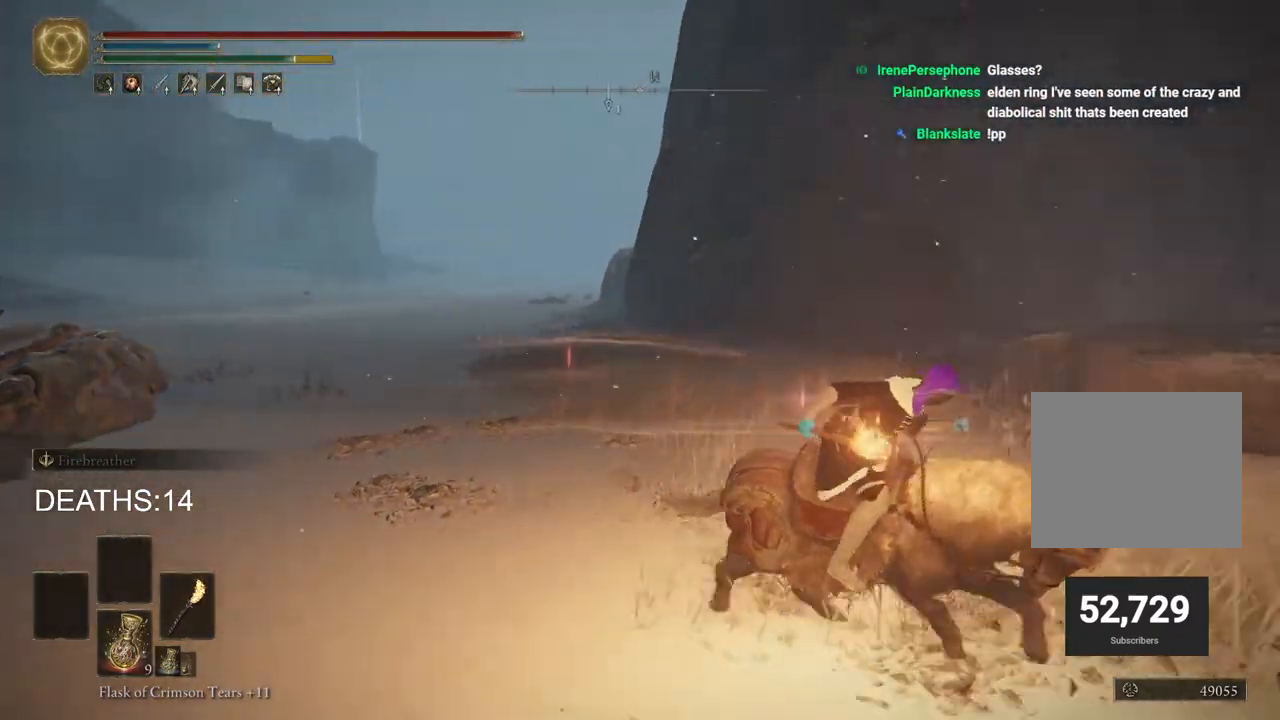
{"buttons": [], "left_stick": "center", "right_stick": "center", "events": [[33, "left_stick", "down-left"], [500, "left_stick", "center"], [500, "right_stick", "center"]]}
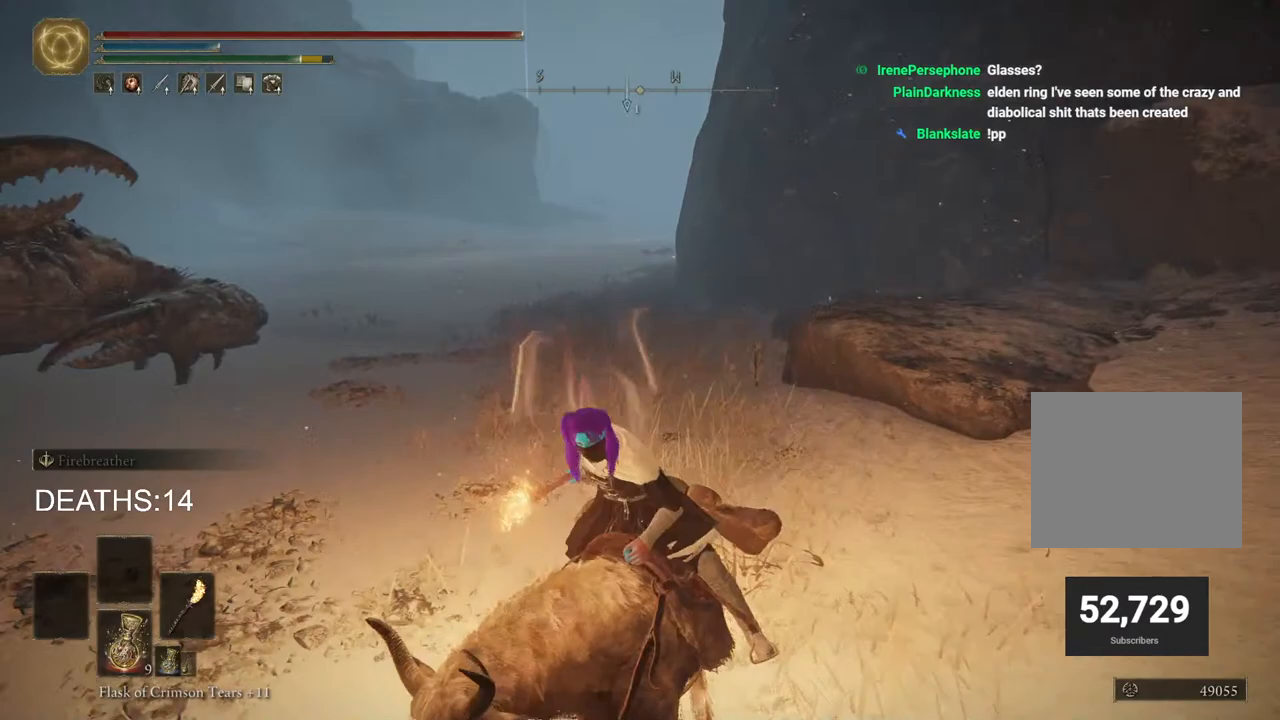
{"buttons": [], "left_stick": "down-left", "right_stick": "left", "events": [[33, "right_stick", "left"], [283, "right_stick", "center"], [383, "left_stick", "down-left"], [483, "right_stick", "left"]]}
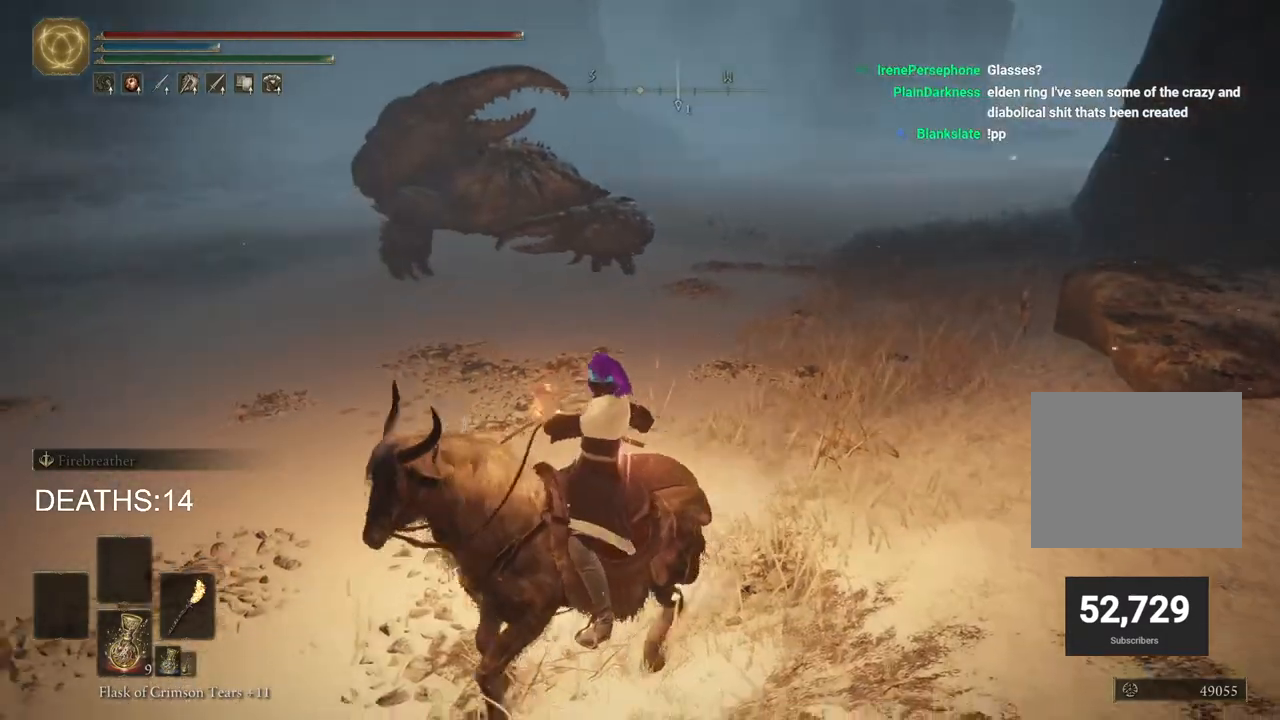
{"buttons": [], "left_stick": "left", "right_stick": "left", "events": [[283, "left_stick", "left"]]}
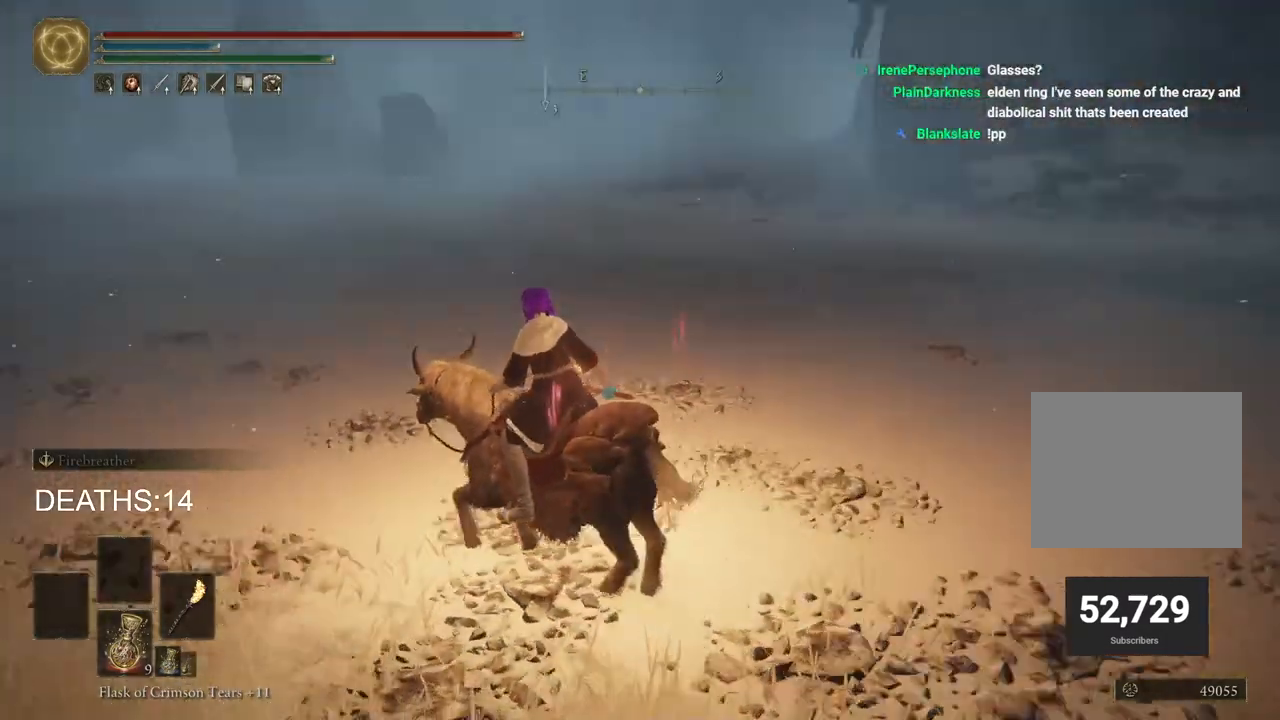
{"buttons": [], "left_stick": "up-left", "right_stick": "left", "events": [[117, "right_stick", "center"], [133, "left_stick", "up-left"], [317, "right_stick", "left"]]}
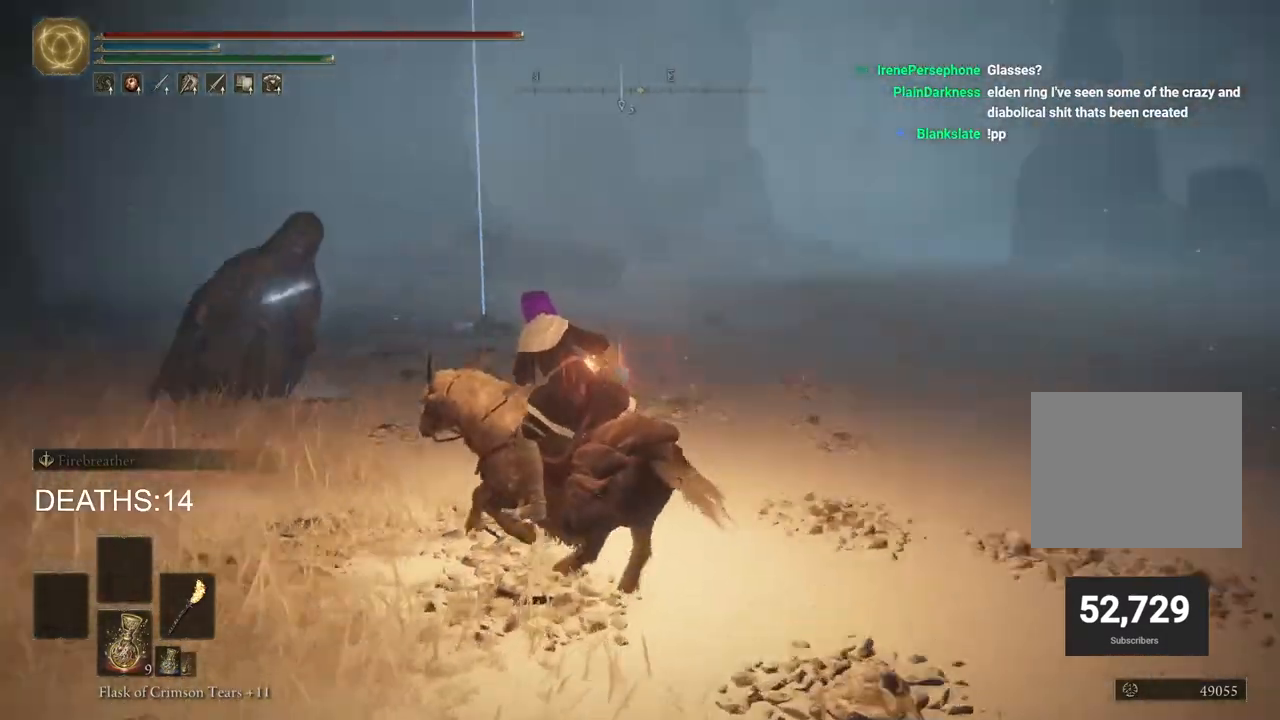
{"buttons": [], "left_stick": "up-left", "right_stick": "center", "events": [[67, "right_stick", "center"]]}
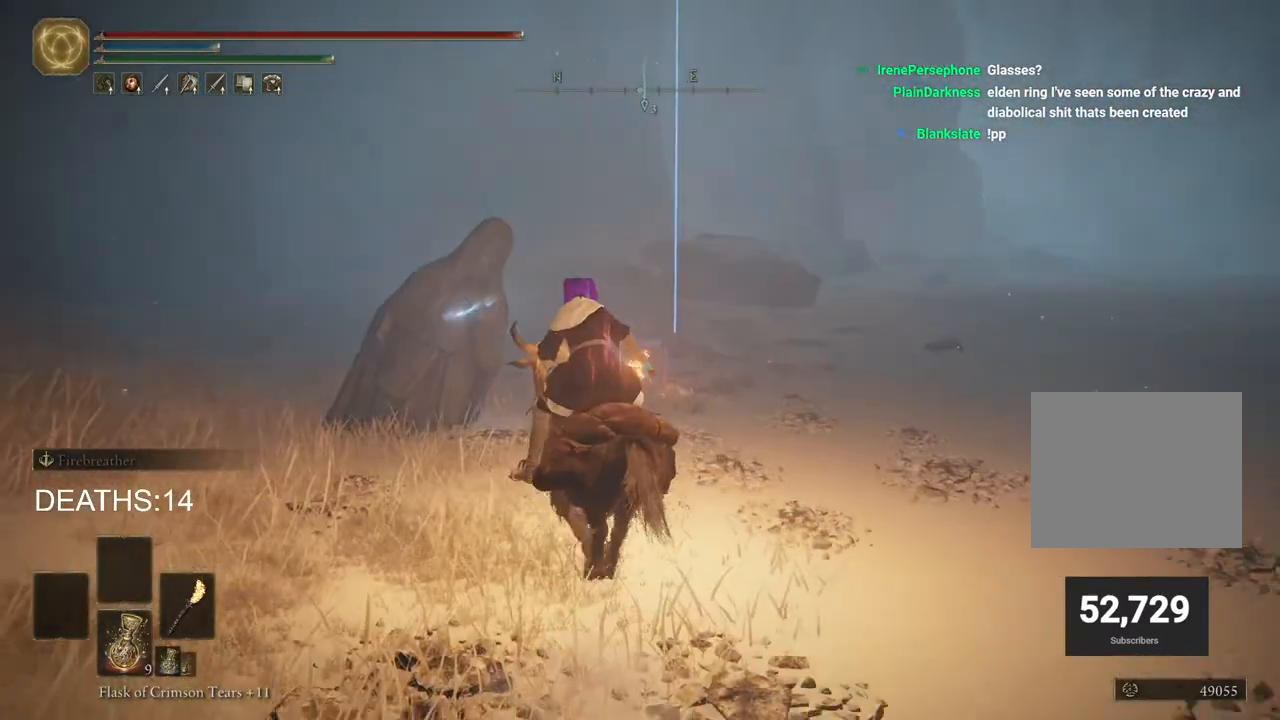
{"buttons": [], "left_stick": "up-left", "right_stick": "right", "events": [[83, "L3", "down"], [217, "L3", "up"], [350, "right_stick", "right"]]}
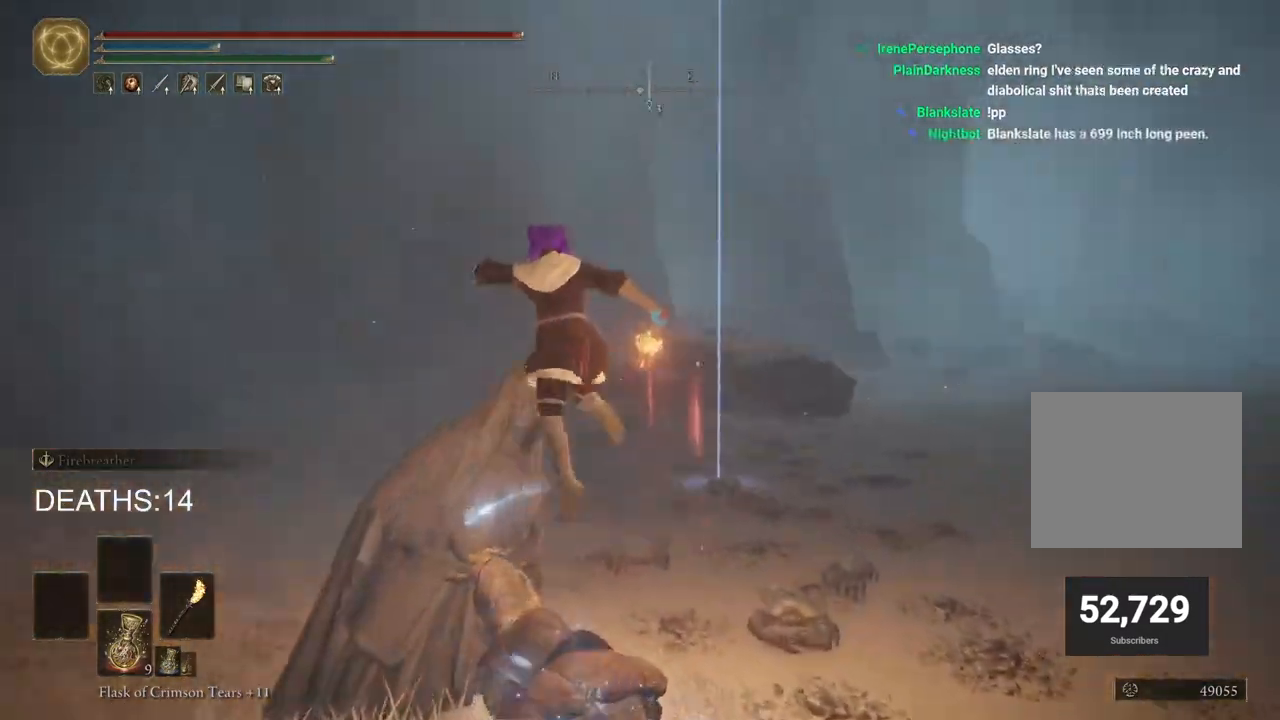
{"buttons": [], "left_stick": "down", "right_stick": "right", "events": [[233, "left_stick", "center"], [300, "left_stick", "down"]]}
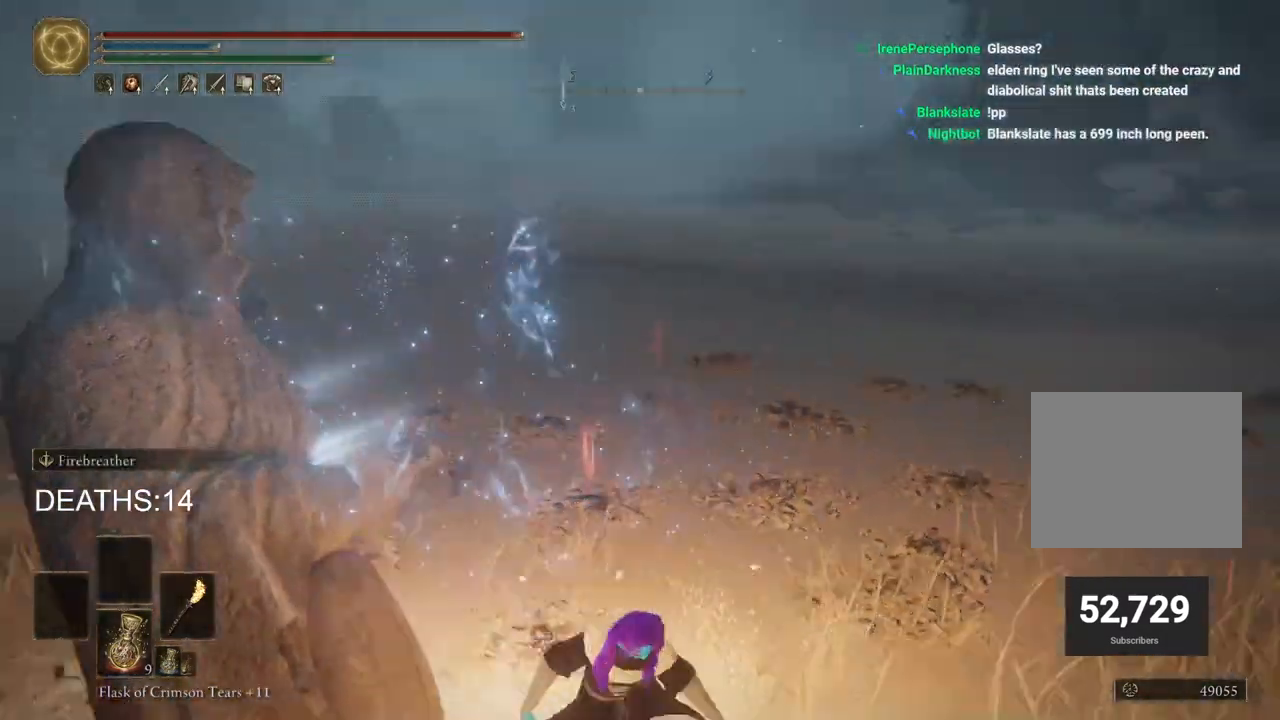
{"buttons": [], "left_stick": "up-right", "right_stick": "center", "events": [[250, "left_stick", "right"], [250, "right_stick", "center"], [383, "left_stick", "up-right"]]}
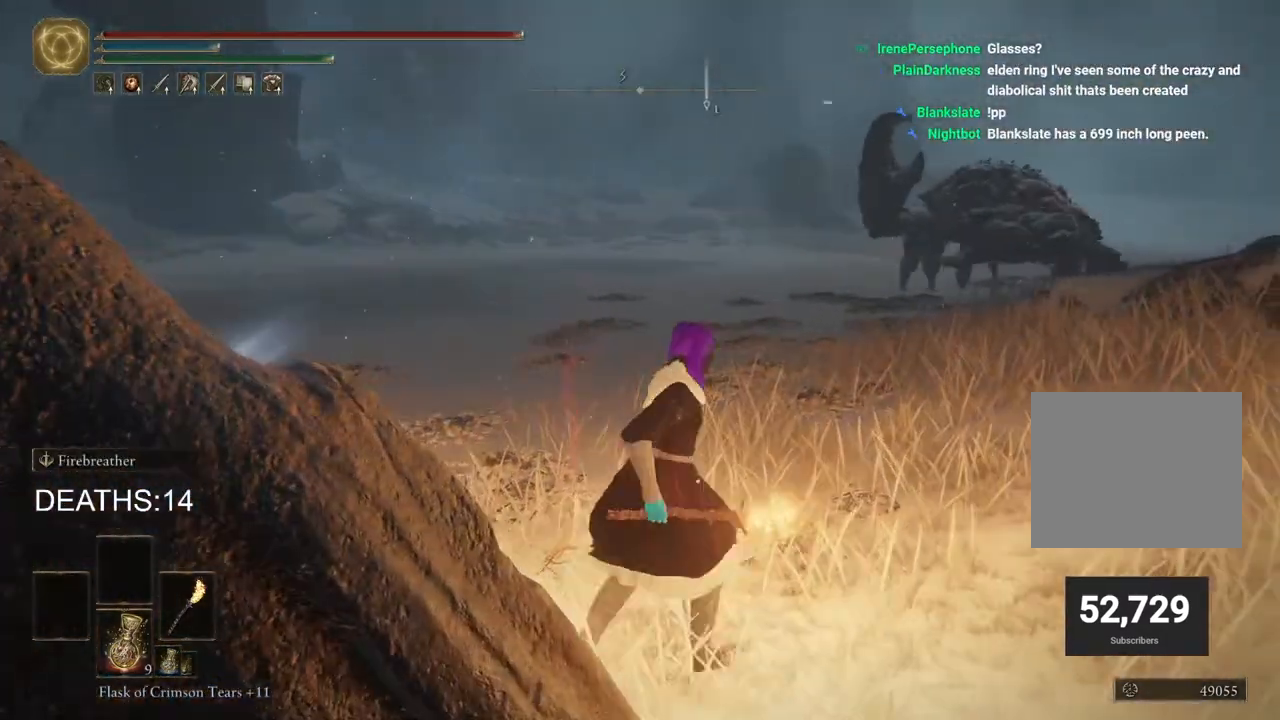
{"buttons": [], "left_stick": "up-right", "right_stick": "center", "events": [[183, "left_stick", "center"], [333, "left_stick", "right"], [483, "left_stick", "up-right"]]}
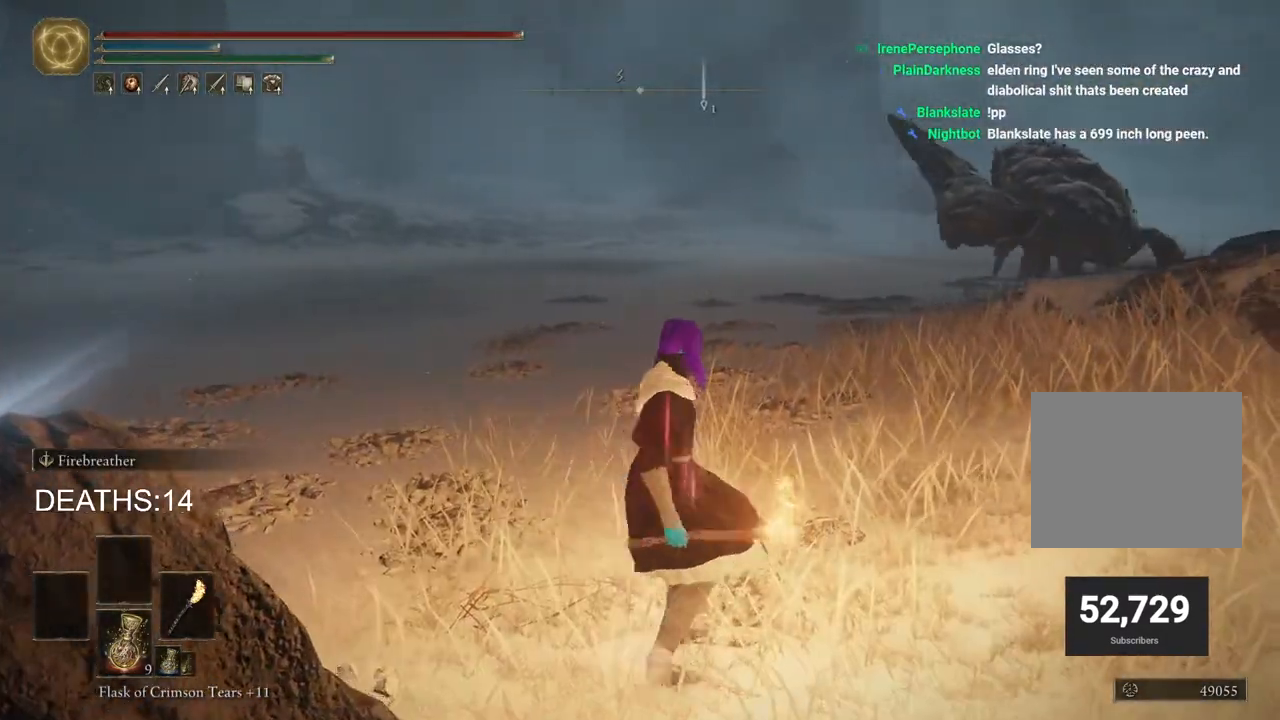
{"buttons": [], "left_stick": "down", "right_stick": "center", "events": [[200, "left_stick", "center"], [317, "left_stick", "down-left"], [500, "left_stick", "down"]]}
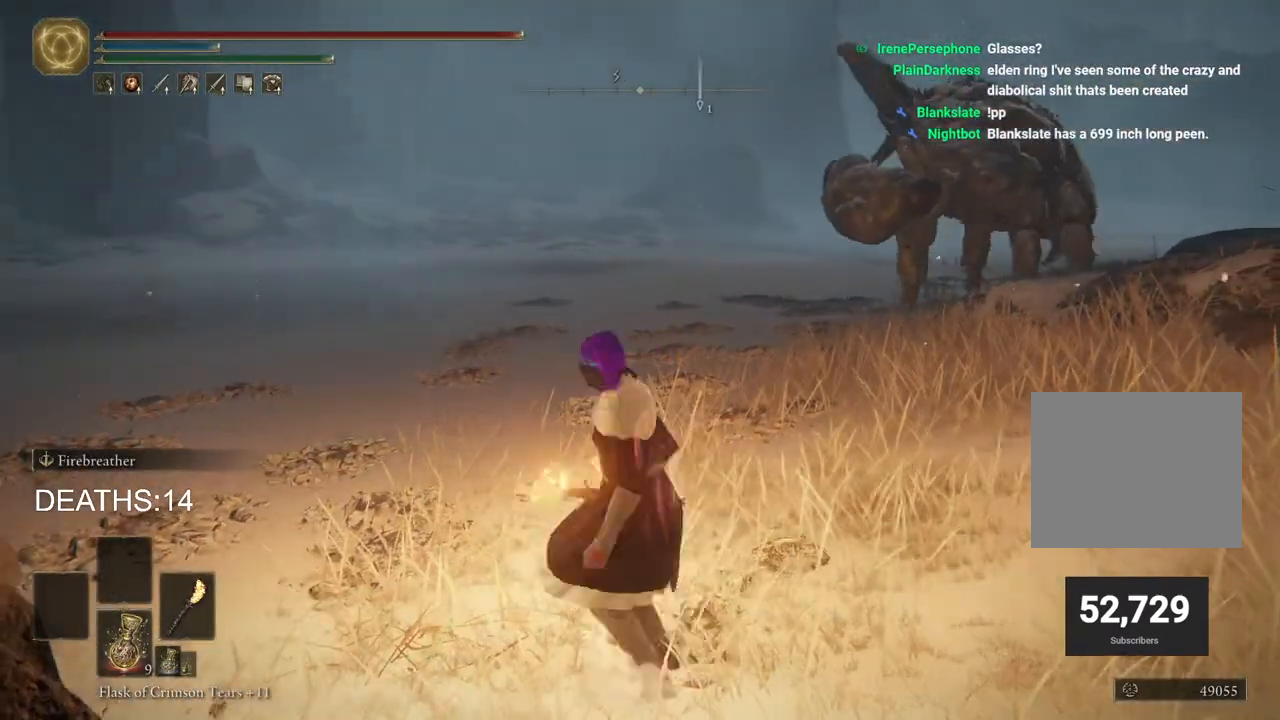
{"buttons": [], "left_stick": "down-left", "right_stick": "center", "events": [[367, "left_stick", "down-left"]]}
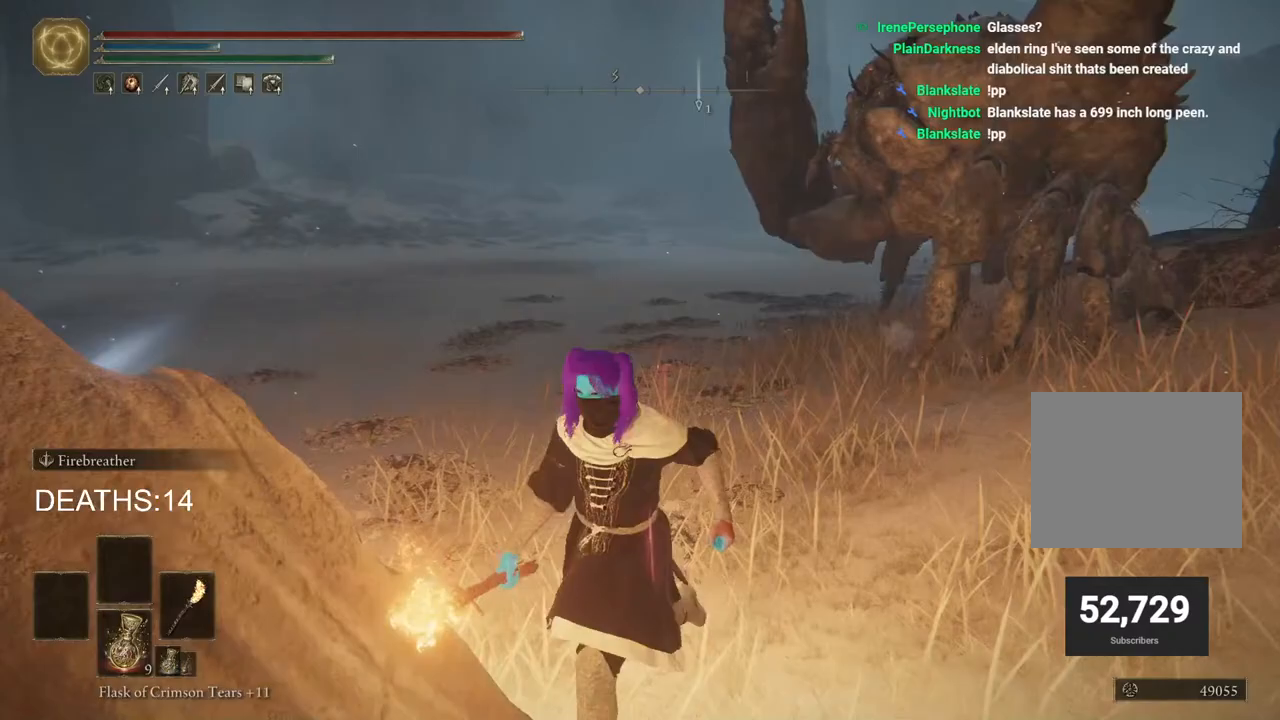
{"buttons": [], "left_stick": "down-left", "right_stick": "right", "events": [[67, "CIRCLE", "down"], [150, "CIRCLE", "up"], [433, "right_stick", "right"]]}
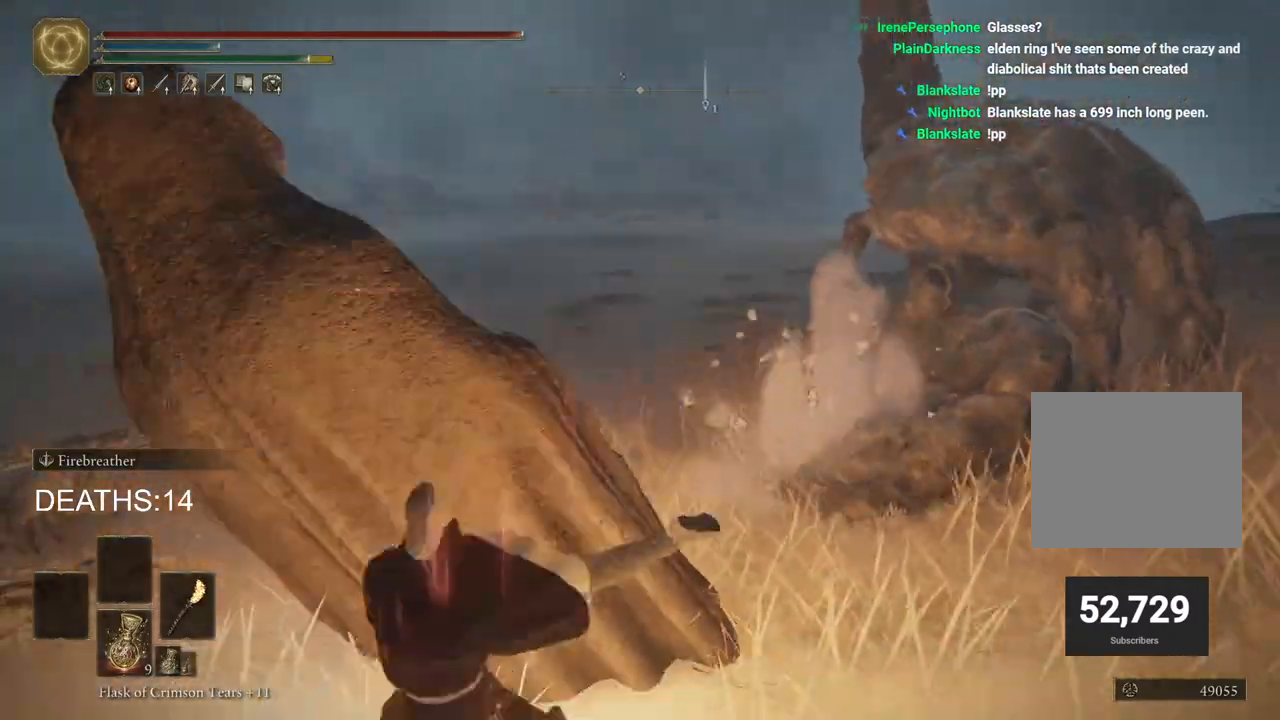
{"buttons": [], "left_stick": "up-left", "right_stick": "up-right", "events": [[133, "right_stick", "center"], [150, "left_stick", "left"], [250, "left_stick", "up-left"], [250, "right_stick", "right"], [350, "right_stick", "up-right"]]}
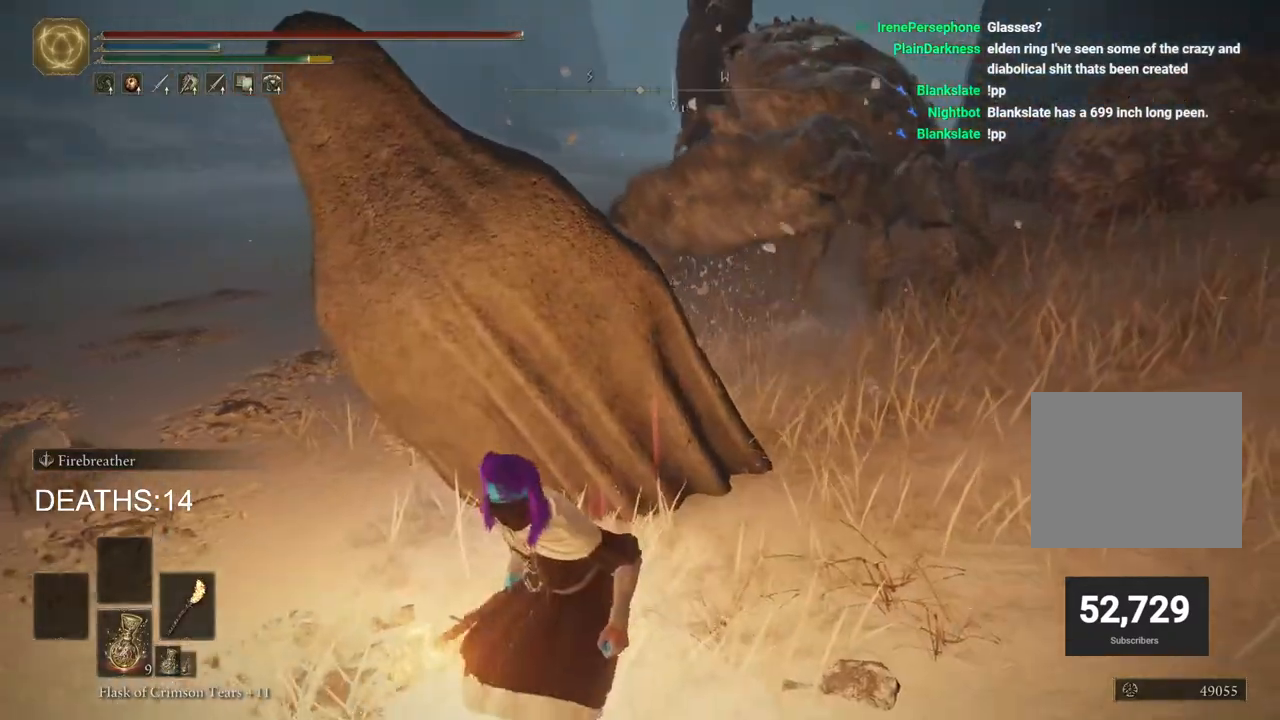
{"buttons": [], "left_stick": "up-left", "right_stick": "up-right", "events": []}
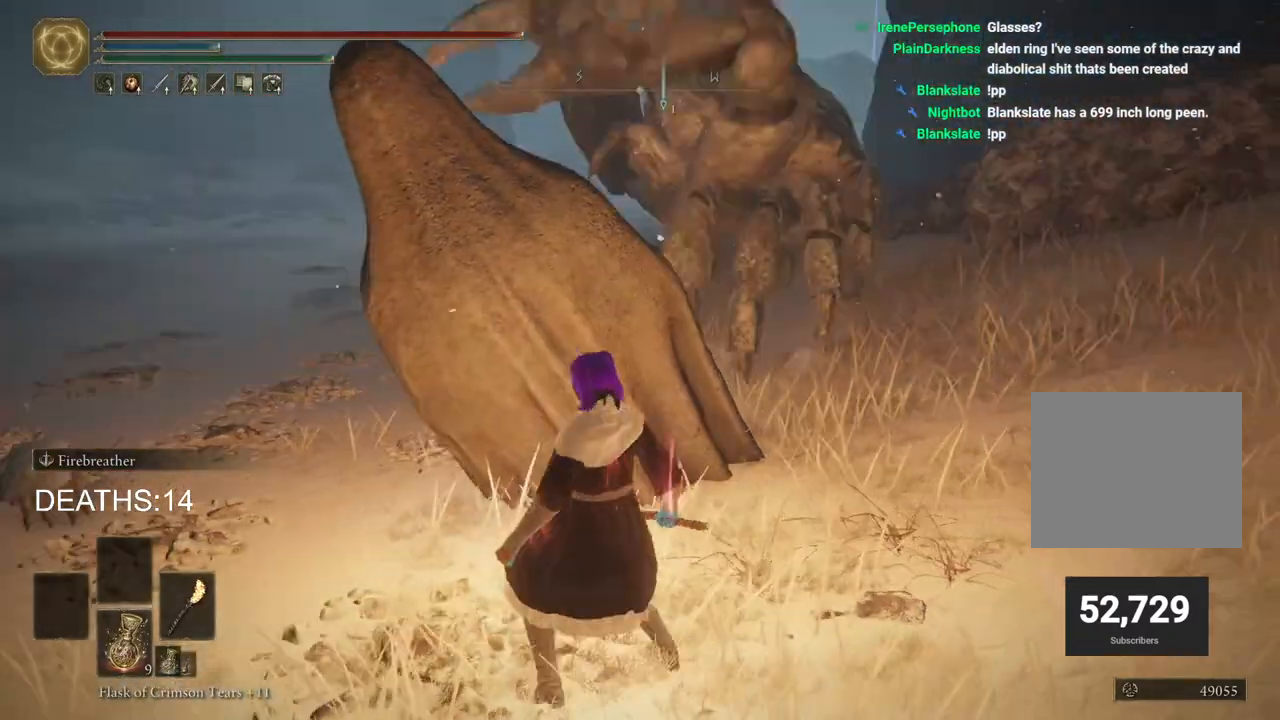
{"buttons": [], "left_stick": "left", "right_stick": "right", "events": [[200, "left_stick", "left"], [200, "right_stick", "right"], [283, "CIRCLE", "down"], [383, "CIRCLE", "up"]]}
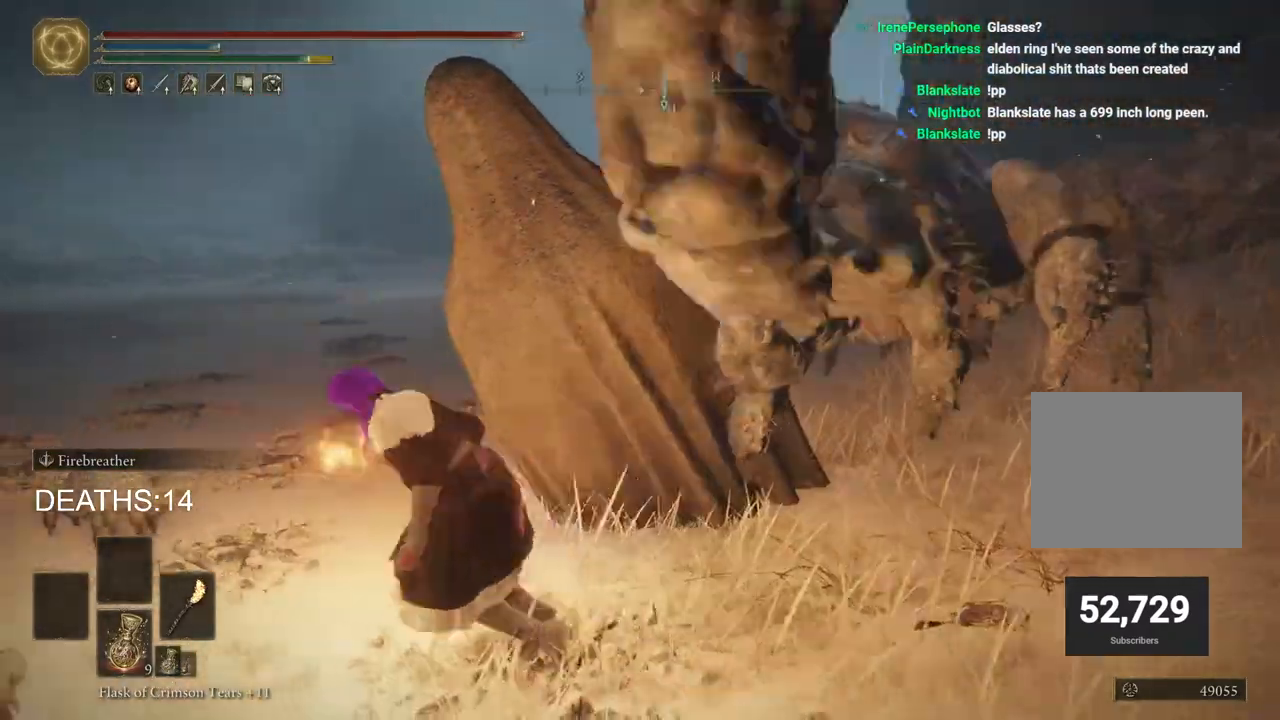
{"buttons": [], "left_stick": "up-right", "right_stick": "right", "events": [[217, "left_stick", "up-left"], [433, "left_stick", "up-right"]]}
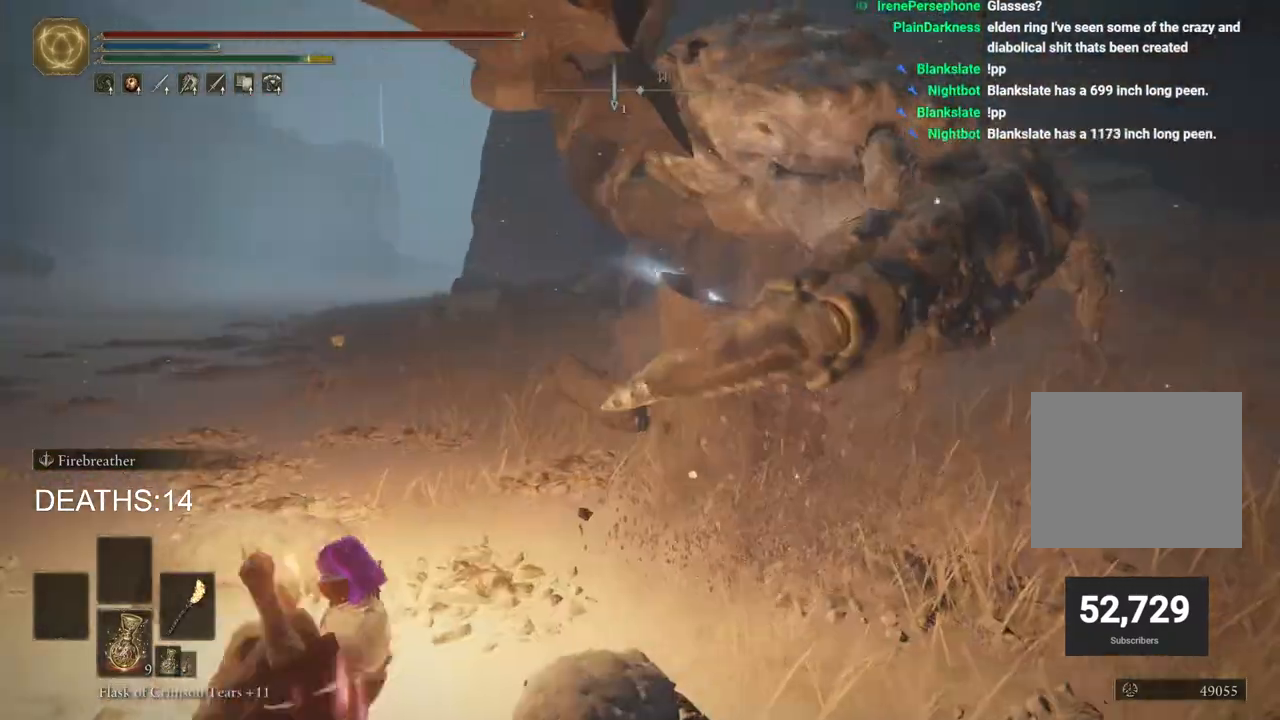
{"buttons": ["CIRCLE"], "left_stick": "up-right", "right_stick": "center", "events": [[250, "CIRCLE", "down"], [333, "right_stick", "center"]]}
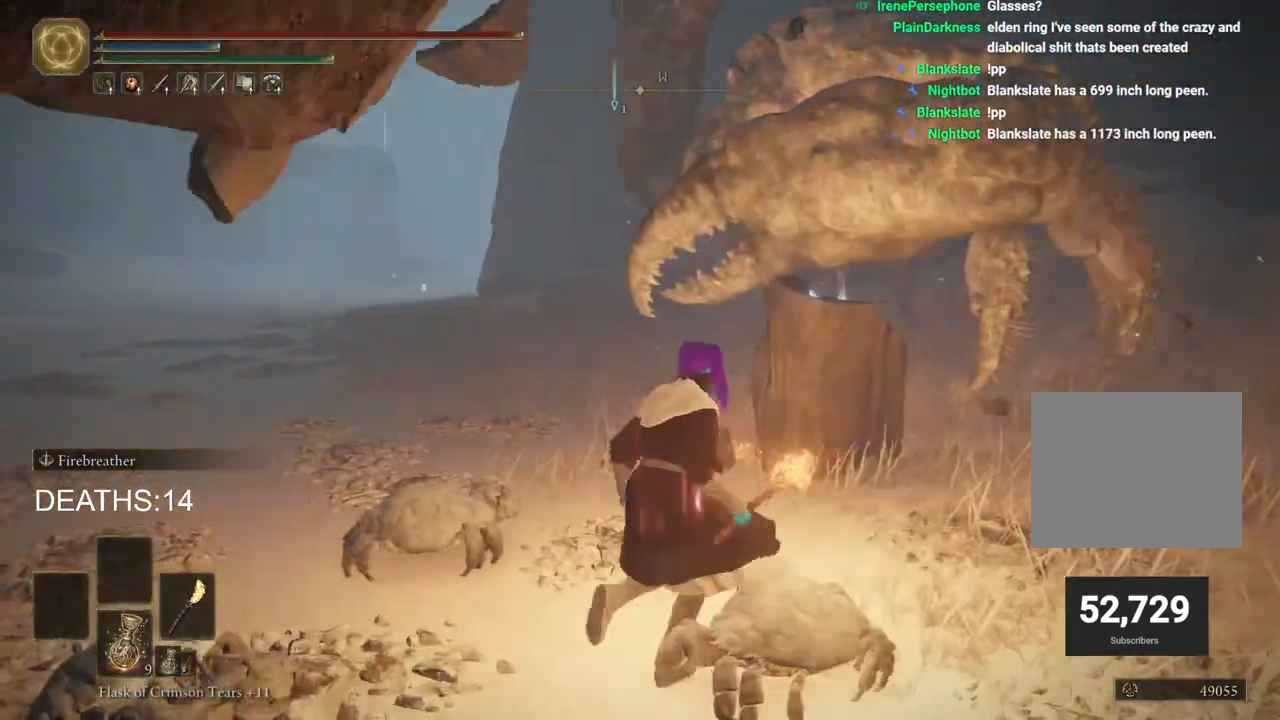
{"buttons": ["CIRCLE"], "left_stick": "up-right", "right_stick": "center", "events": [[250, "TRIANGLE", "down"], [350, "TRIANGLE", "up"], [450, "TRIANGLE", "down"], [500, "TRIANGLE", "up"]]}
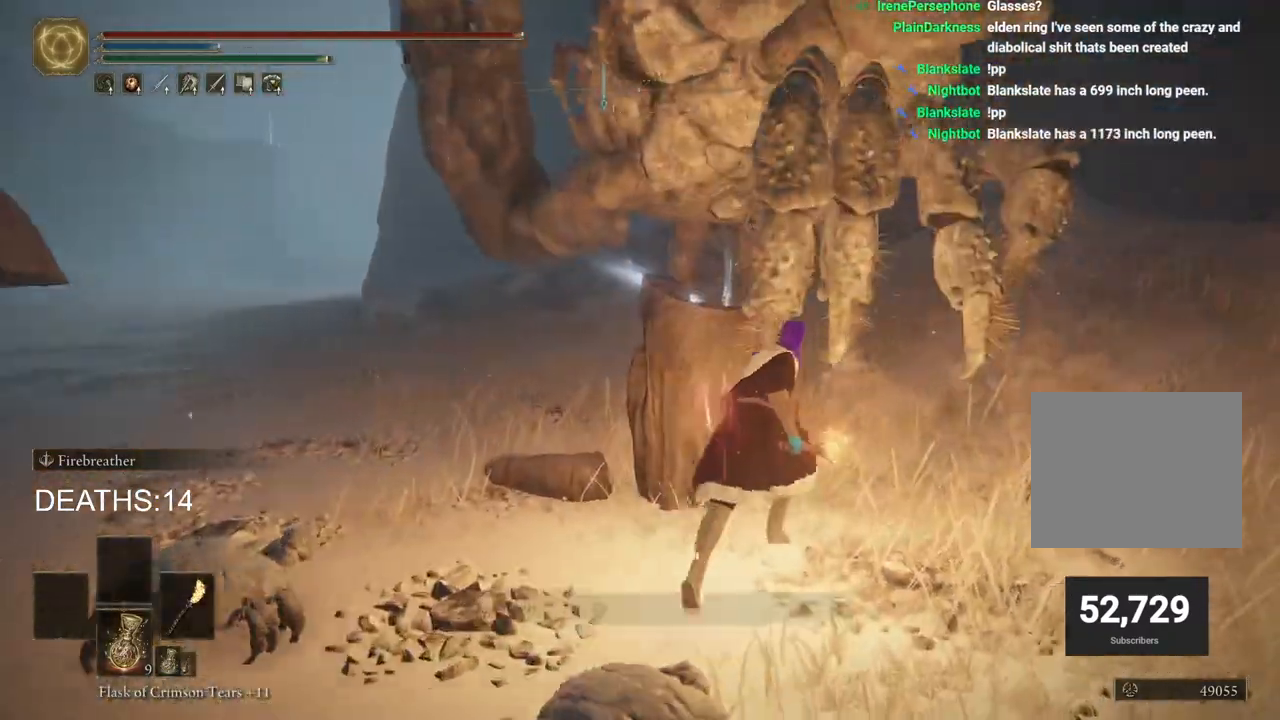
{"buttons": [], "left_stick": "up-right", "right_stick": "center", "events": [[183, "CIRCLE", "up"]]}
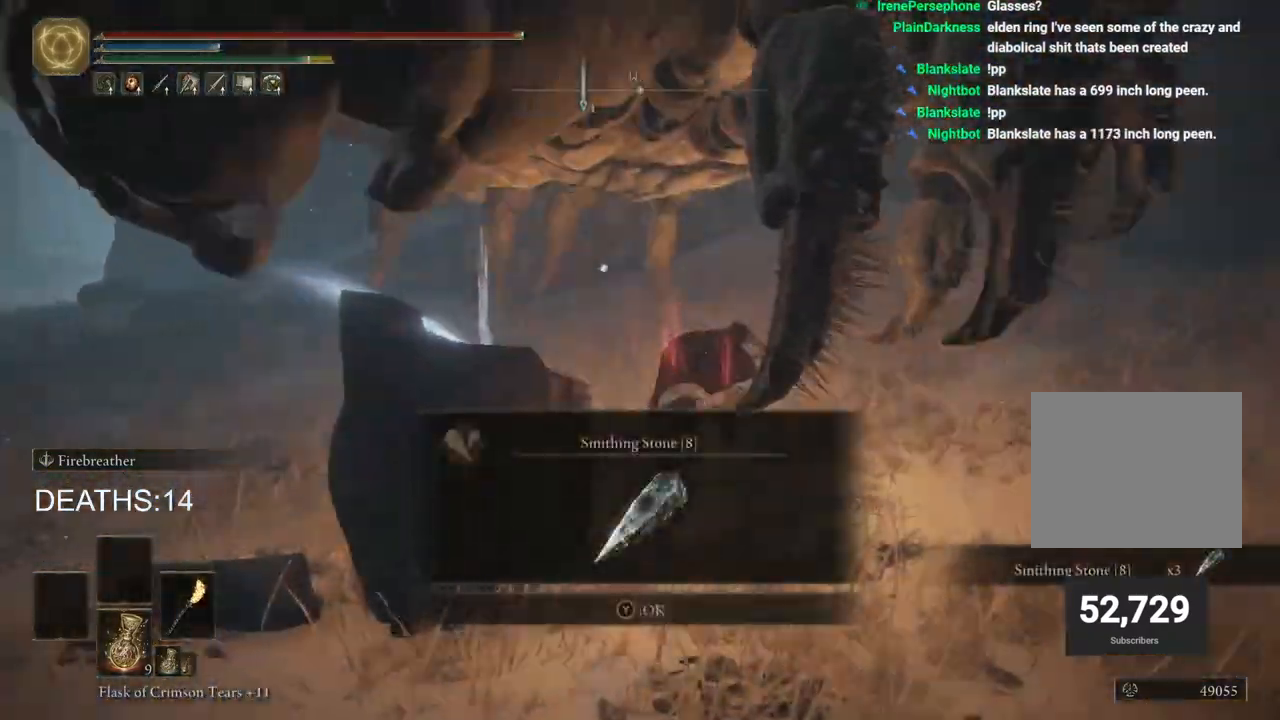
{"buttons": ["CIRCLE"], "left_stick": "up-right", "right_stick": "center", "events": [[250, "TRIANGLE", "down"], [333, "CIRCLE", "down"], [400, "TRIANGLE", "up"]]}